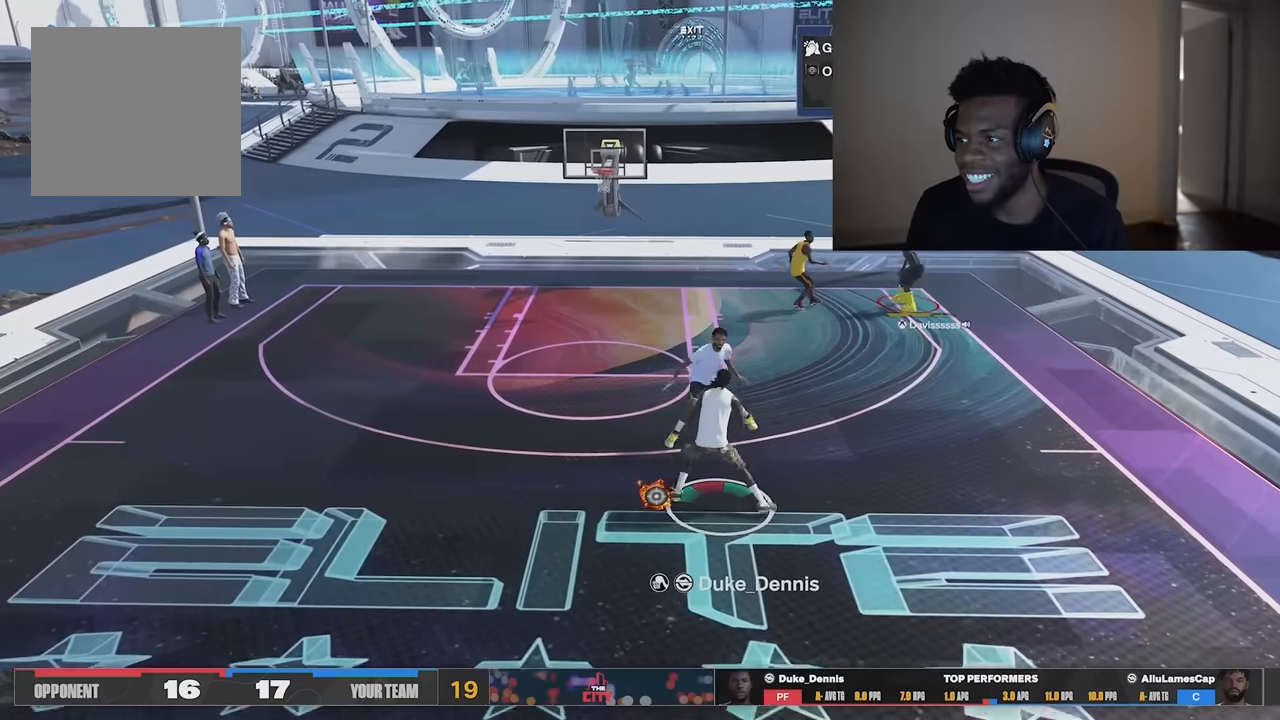
Gameplay with a controller (Xbox layout); each line is a JSON object with the inputs held at the frame after it. "events" lists button and stick changes between this image and that frame as [ms after this image, input, new state], when the widget could be followed in between. Not read: Z.
{"buttons": ["B"], "left_stick": "center", "right_stick": "center", "events": [[17, "left_stick", "up"], [117, "left_stick", "center"]]}
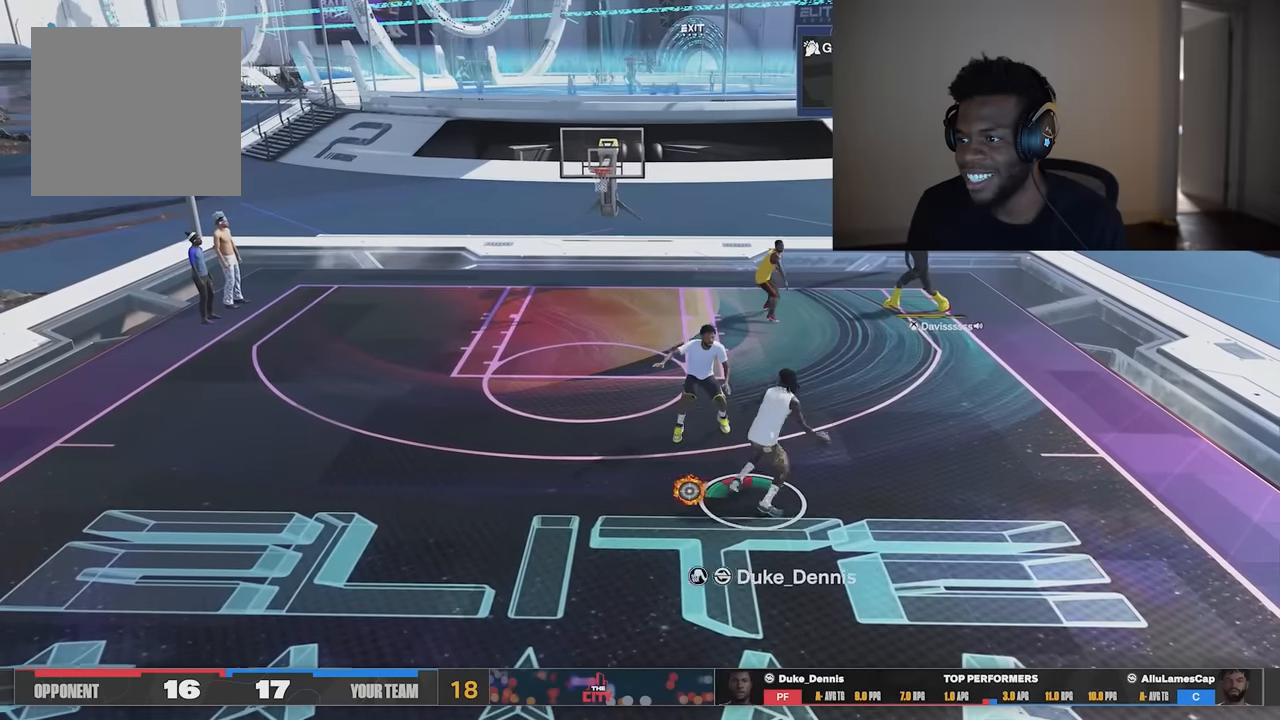
{"buttons": ["B"], "left_stick": "center", "right_stick": "center", "events": []}
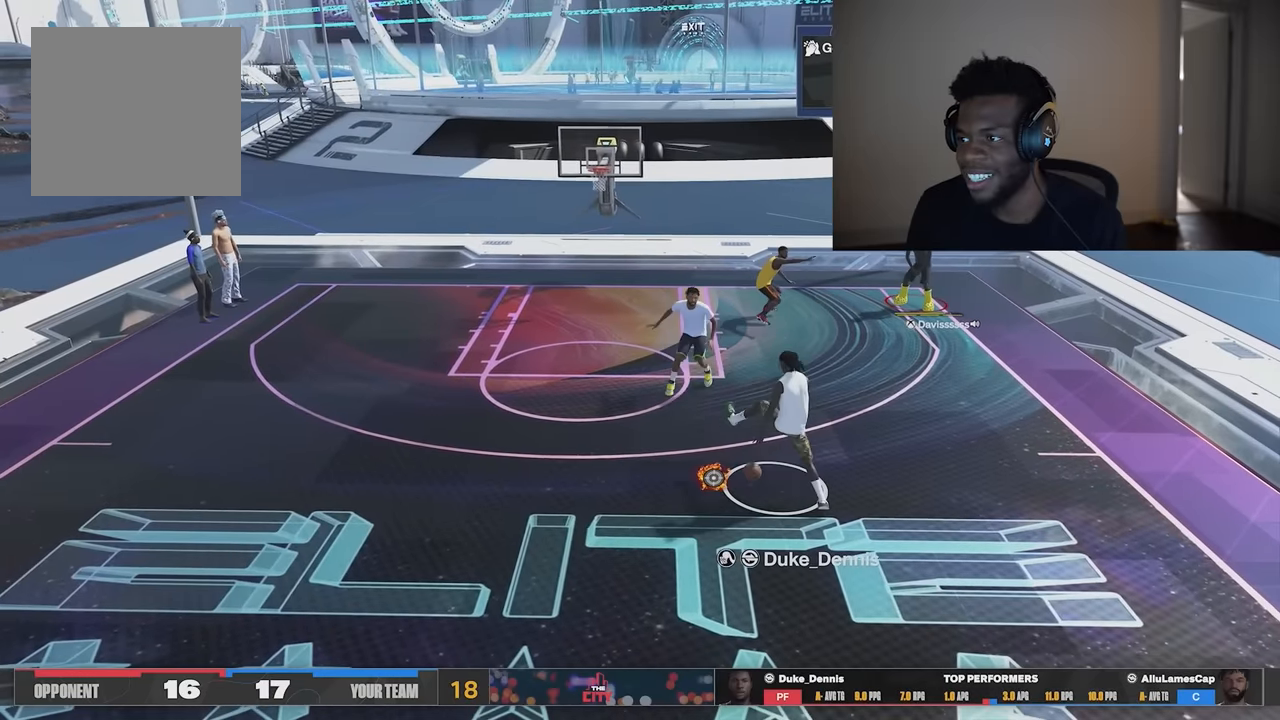
{"buttons": ["B"], "left_stick": "center", "right_stick": "center", "events": []}
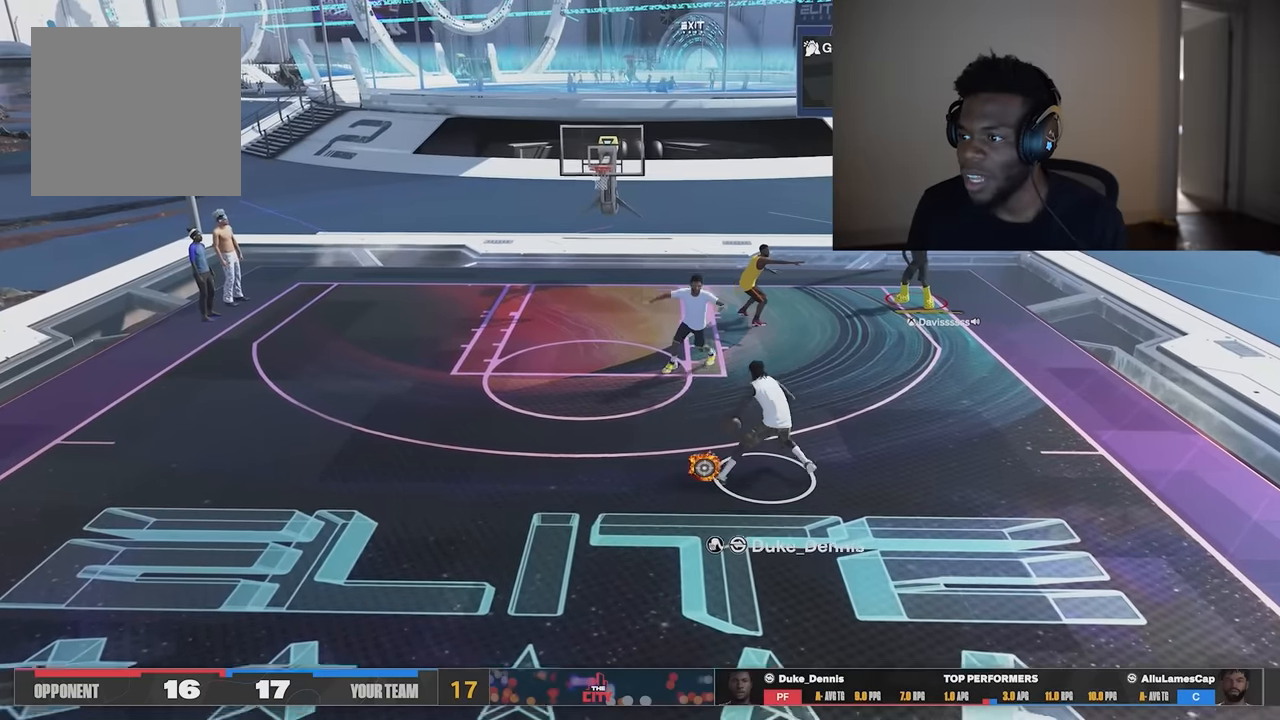
{"buttons": ["B"], "left_stick": "center", "right_stick": "center", "events": []}
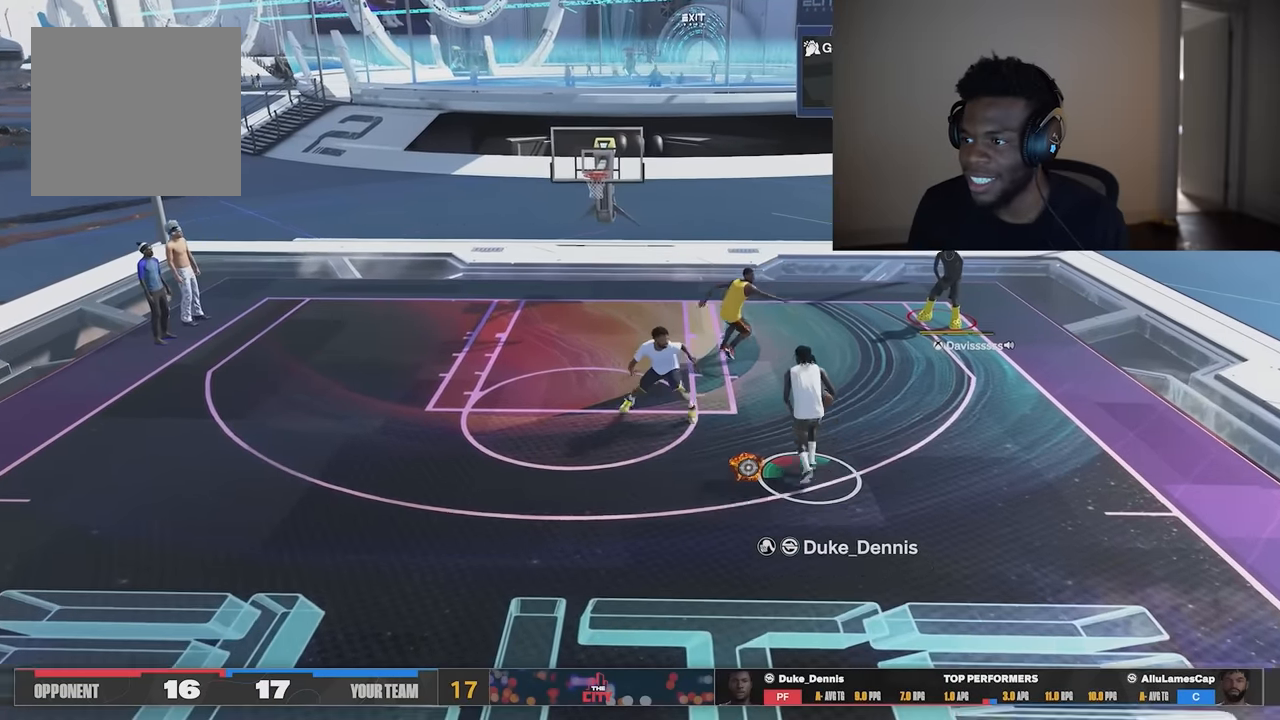
{"buttons": ["B"], "left_stick": "center", "right_stick": "center", "events": []}
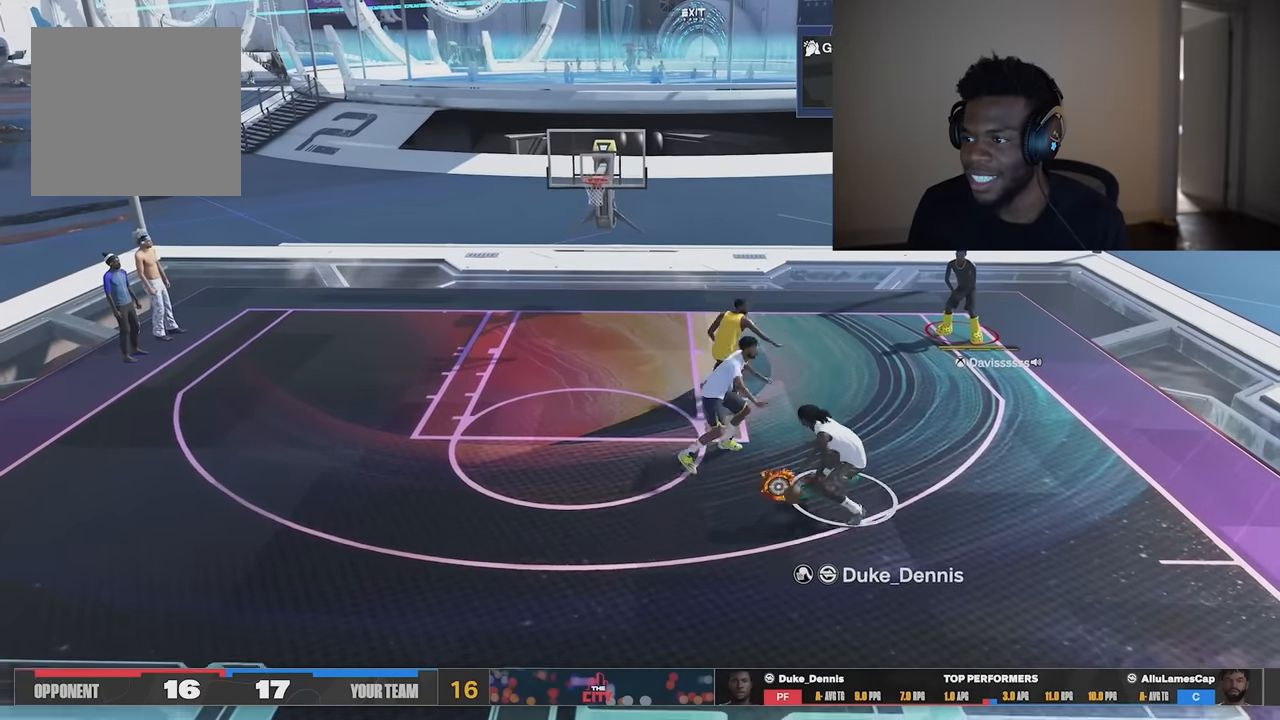
{"buttons": ["B"], "left_stick": "center", "right_stick": "center", "events": []}
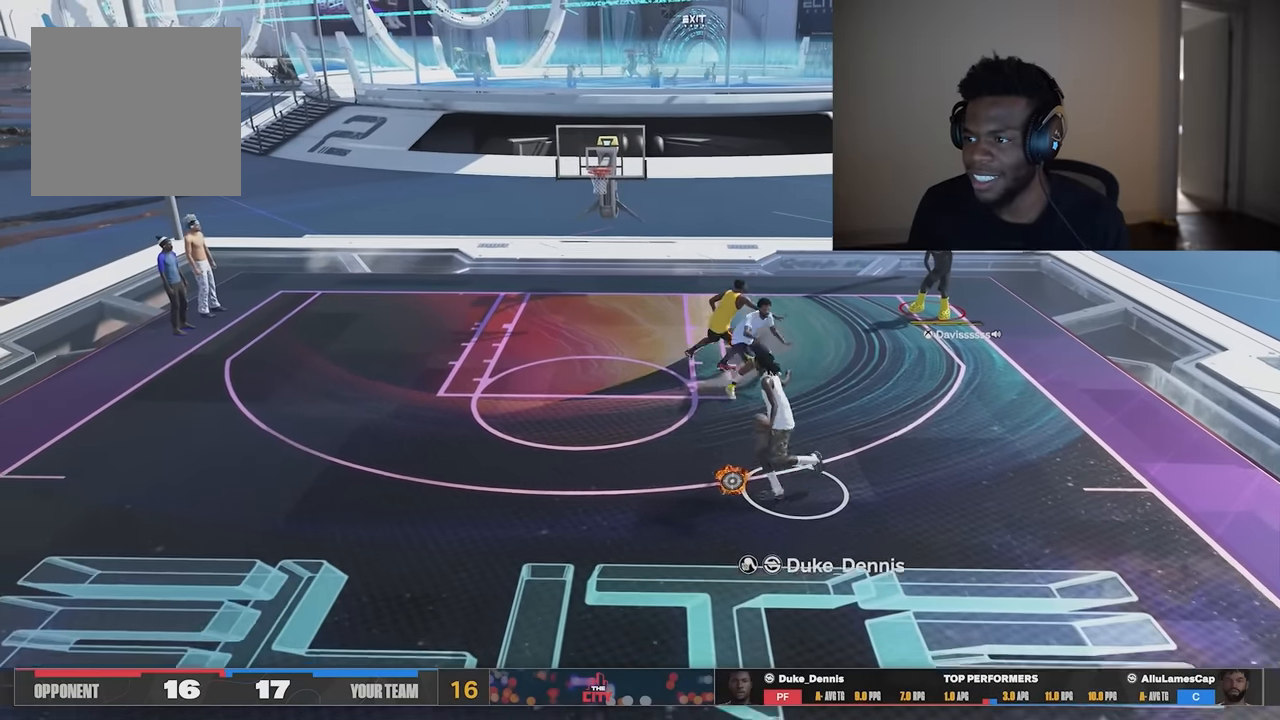
{"buttons": ["B"], "left_stick": "center", "right_stick": "center", "events": []}
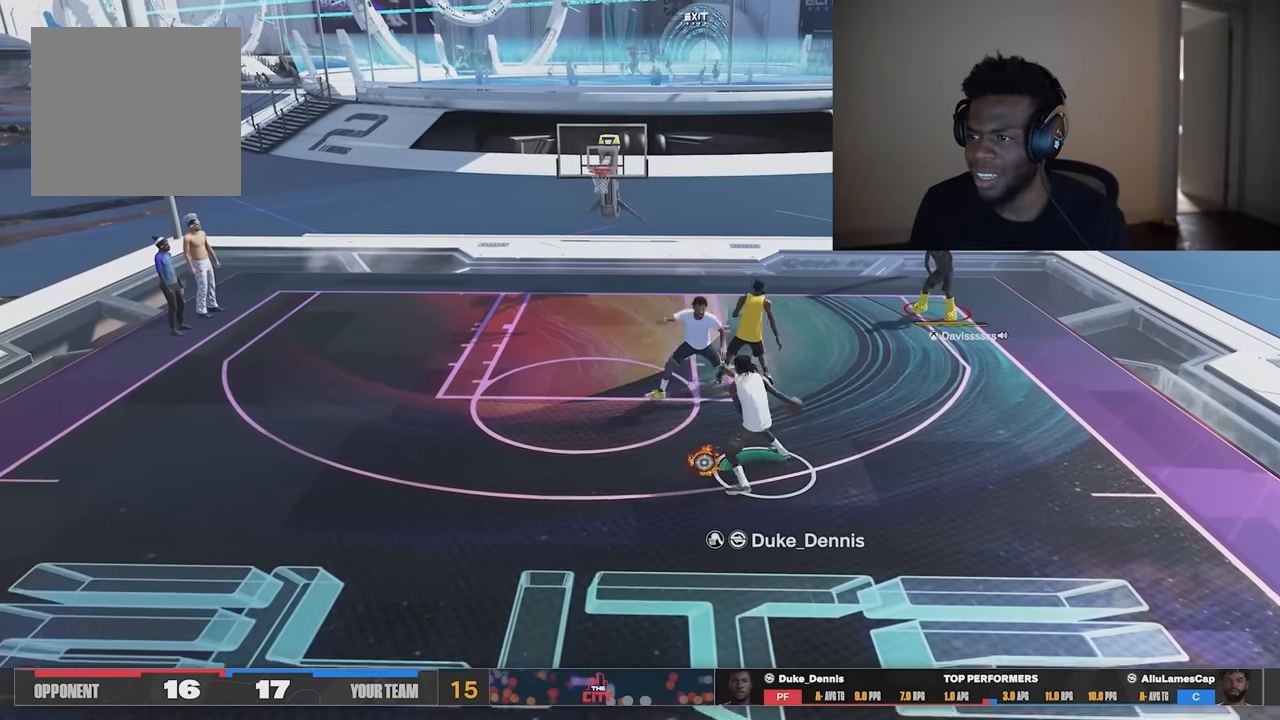
{"buttons": ["B"], "left_stick": "center", "right_stick": "center", "events": []}
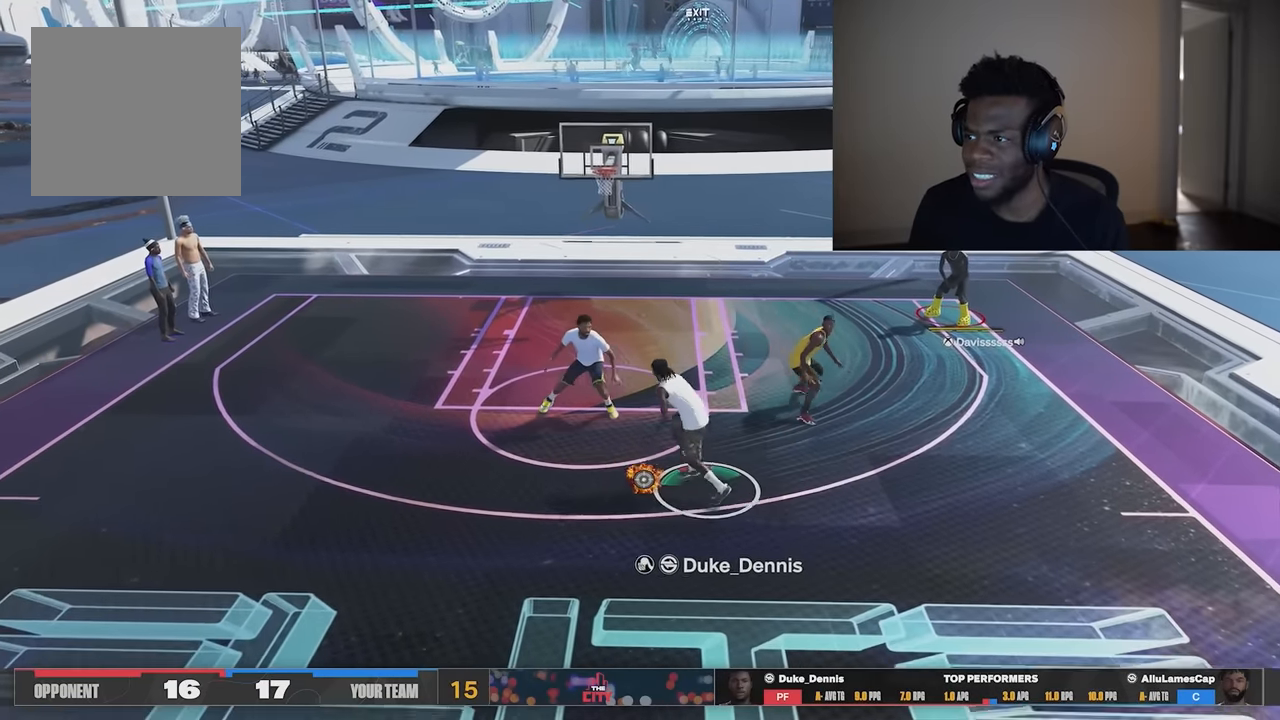
{"buttons": ["B"], "left_stick": "center", "right_stick": "center", "events": []}
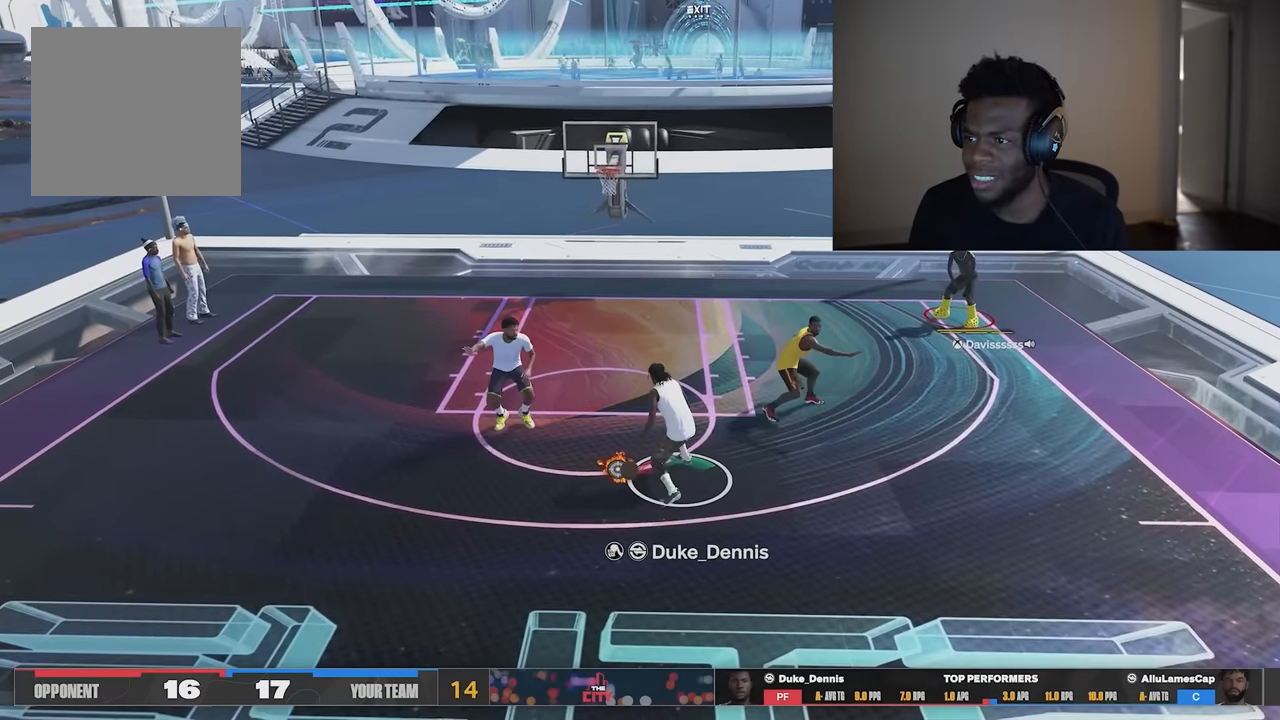
{"buttons": ["B"], "left_stick": "center", "right_stick": "center", "events": []}
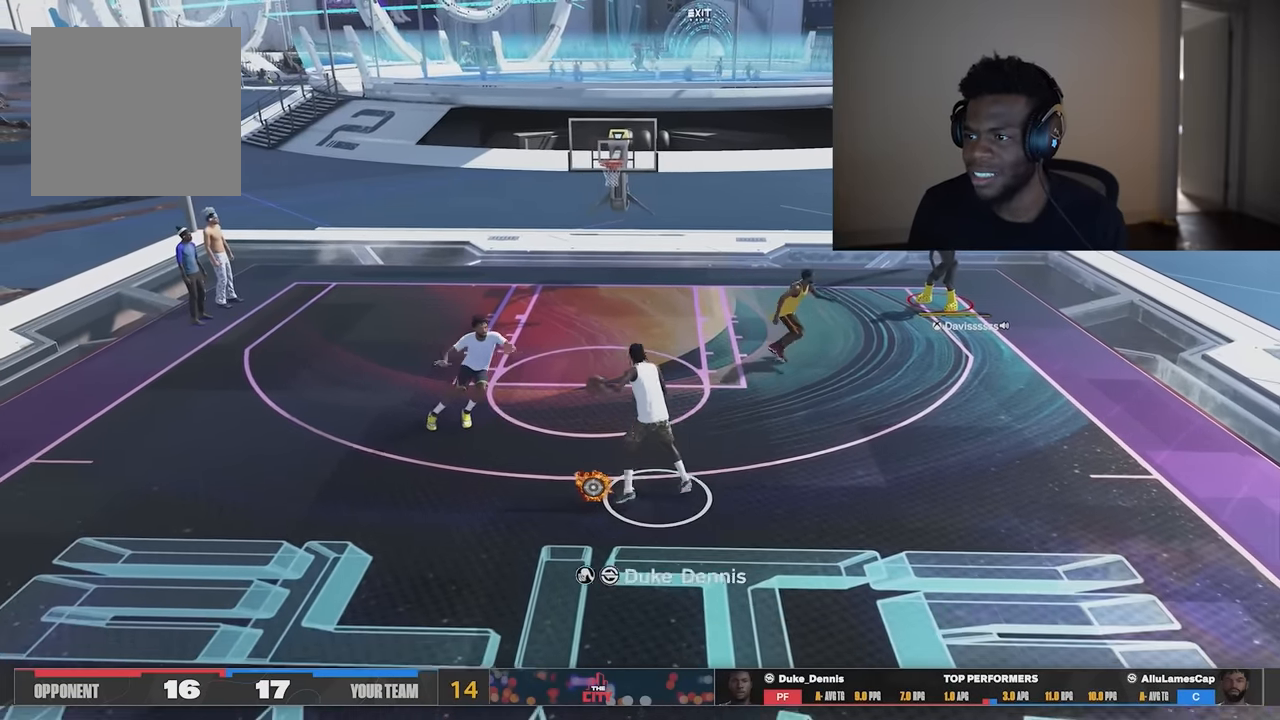
{"buttons": [], "left_stick": "center", "right_stick": "center", "events": [[484, "B", "up"]]}
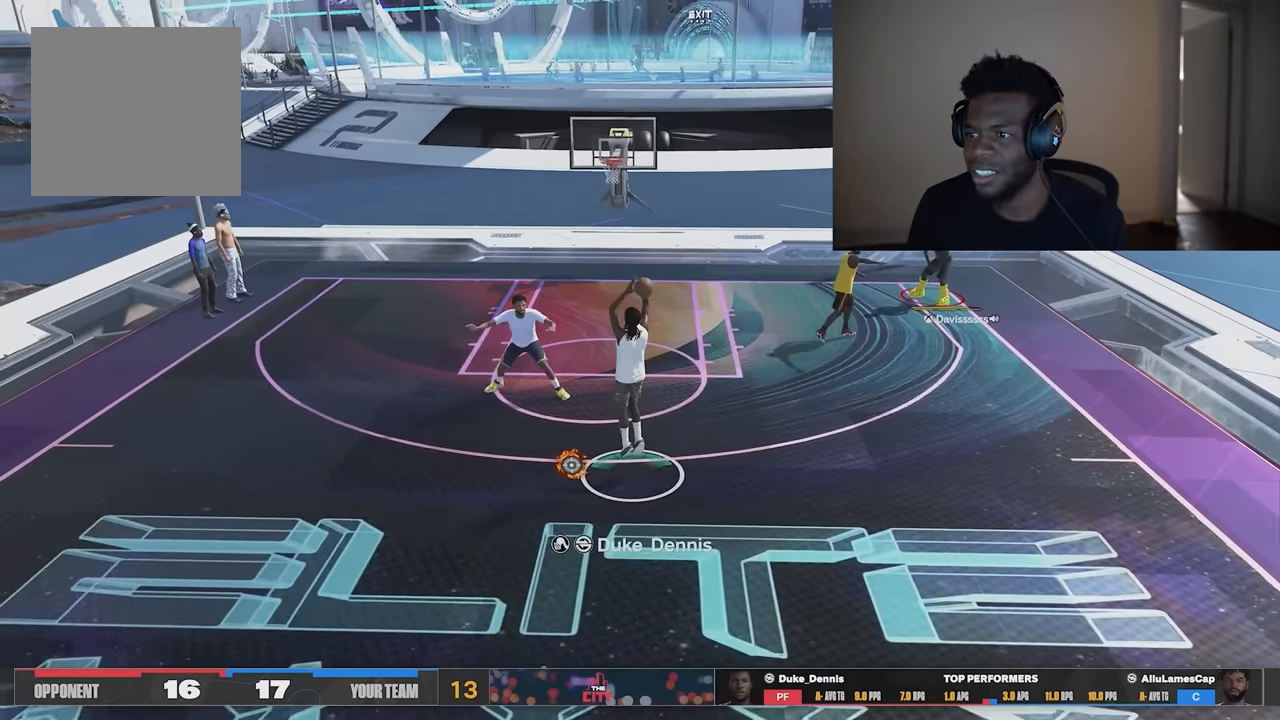
{"buttons": ["R2"], "left_stick": "down-left", "right_stick": "center", "events": [[50, "R2", "down"], [50, "left_stick", "left"], [183, "left_stick", "down-left"]]}
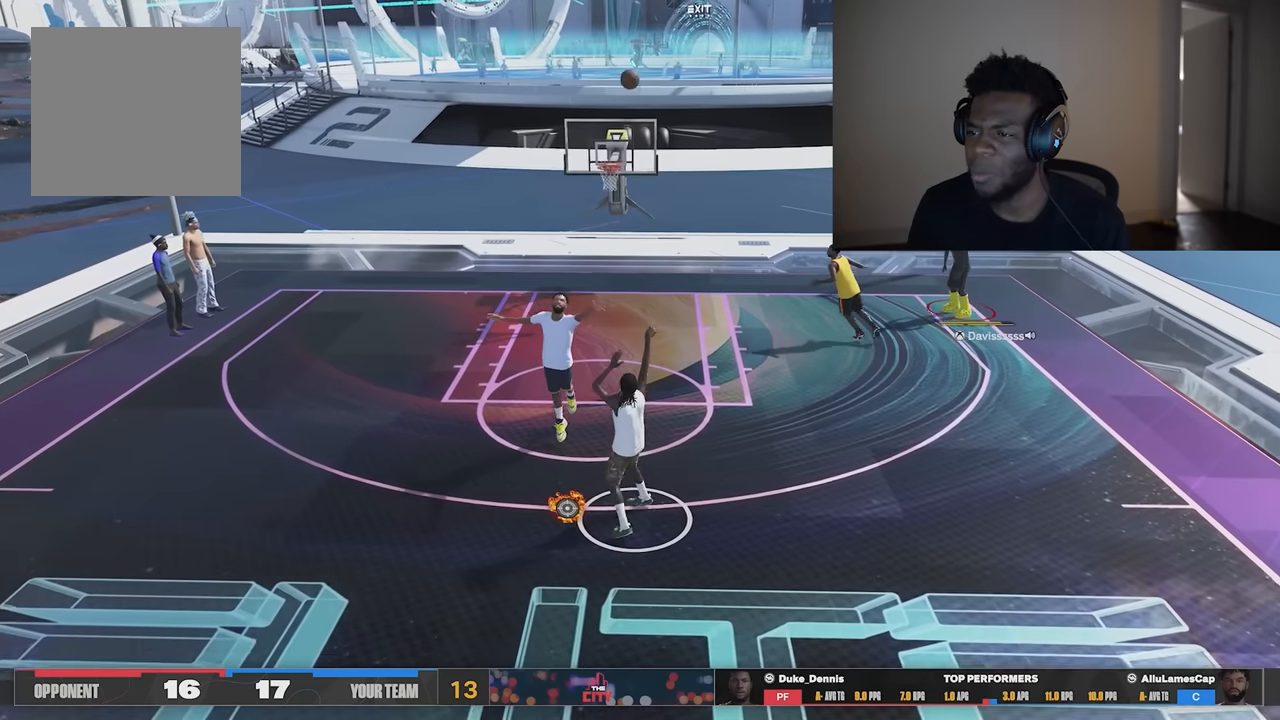
{"buttons": ["R2"], "left_stick": "down-left", "right_stick": "center", "events": [[84, "R2", "up"], [384, "R2", "down"]]}
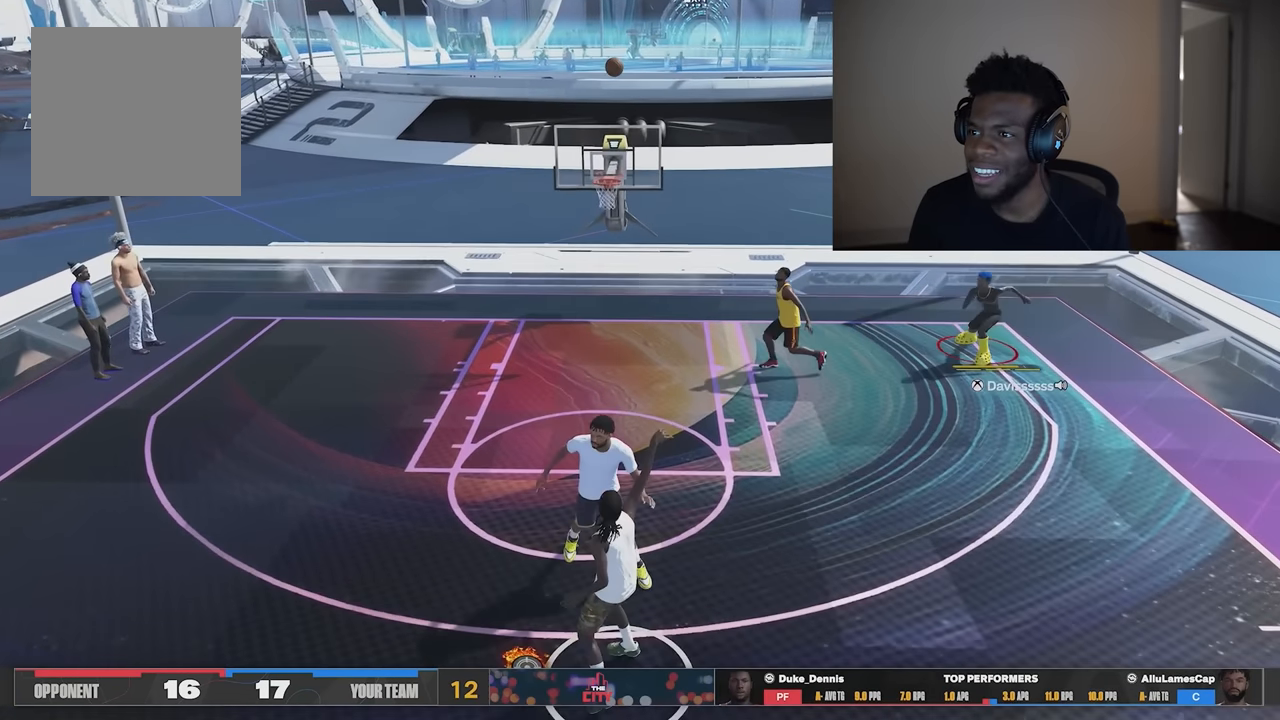
{"buttons": ["R2"], "left_stick": "down-left", "right_stick": "center", "events": []}
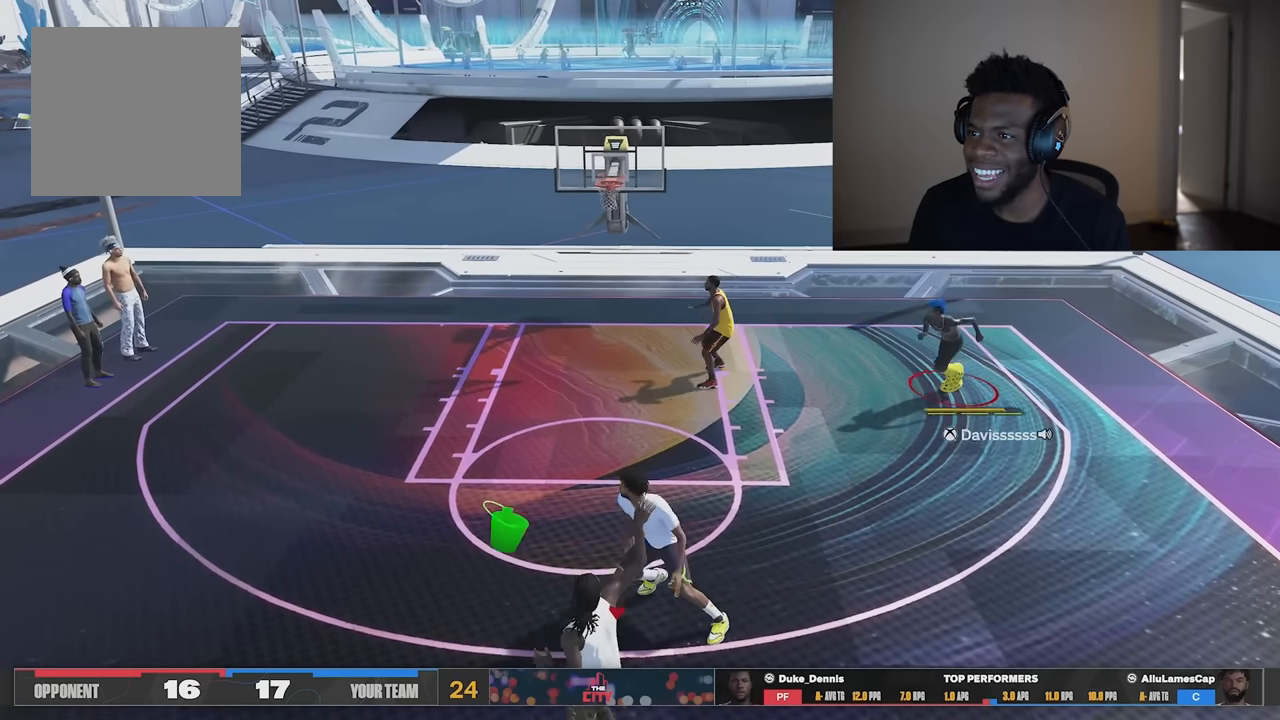
{"buttons": [], "left_stick": "center", "right_stick": "center", "events": [[184, "R2", "up"], [284, "left_stick", "center"]]}
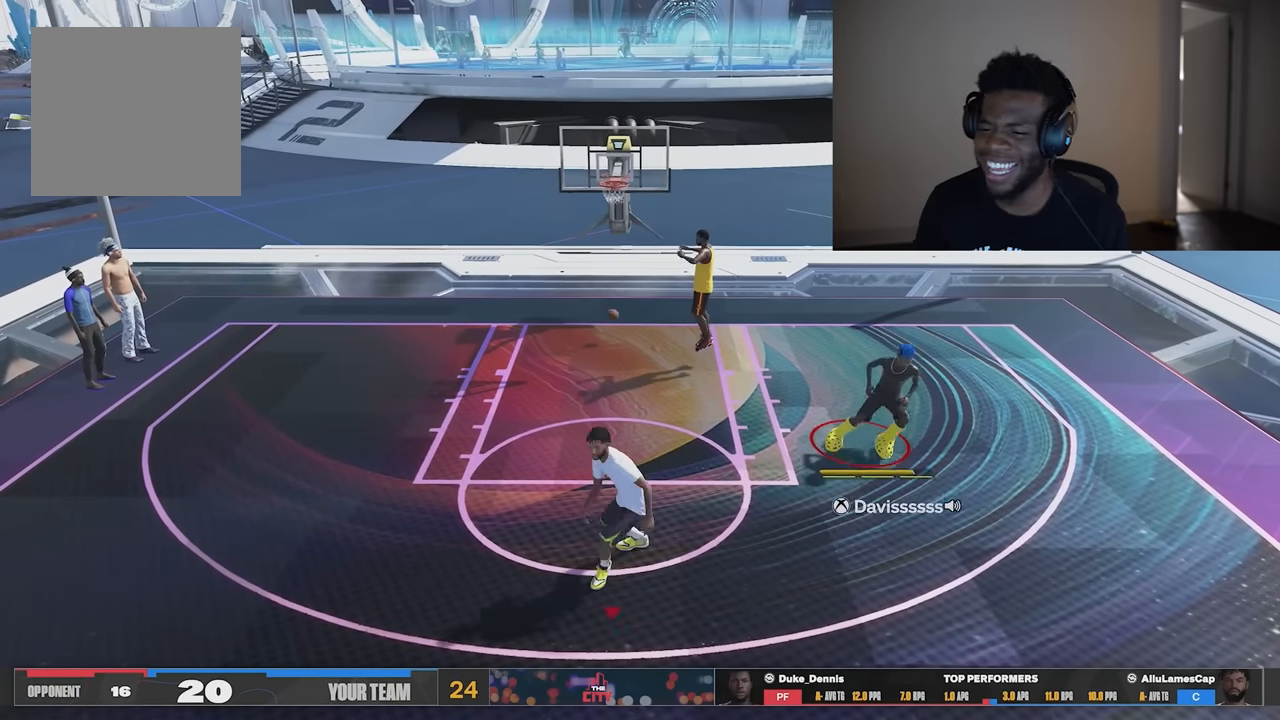
{"buttons": [], "left_stick": "center", "right_stick": "center", "events": []}
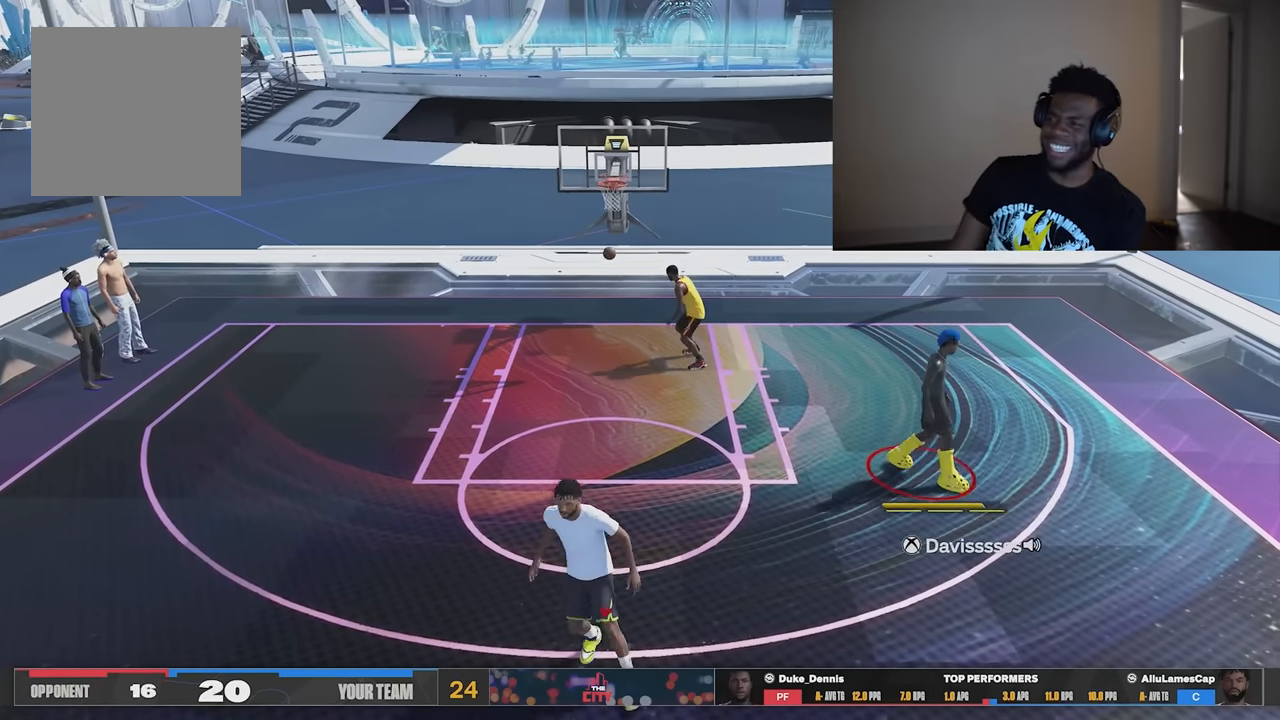
{"buttons": [], "left_stick": "center", "right_stick": "center", "events": []}